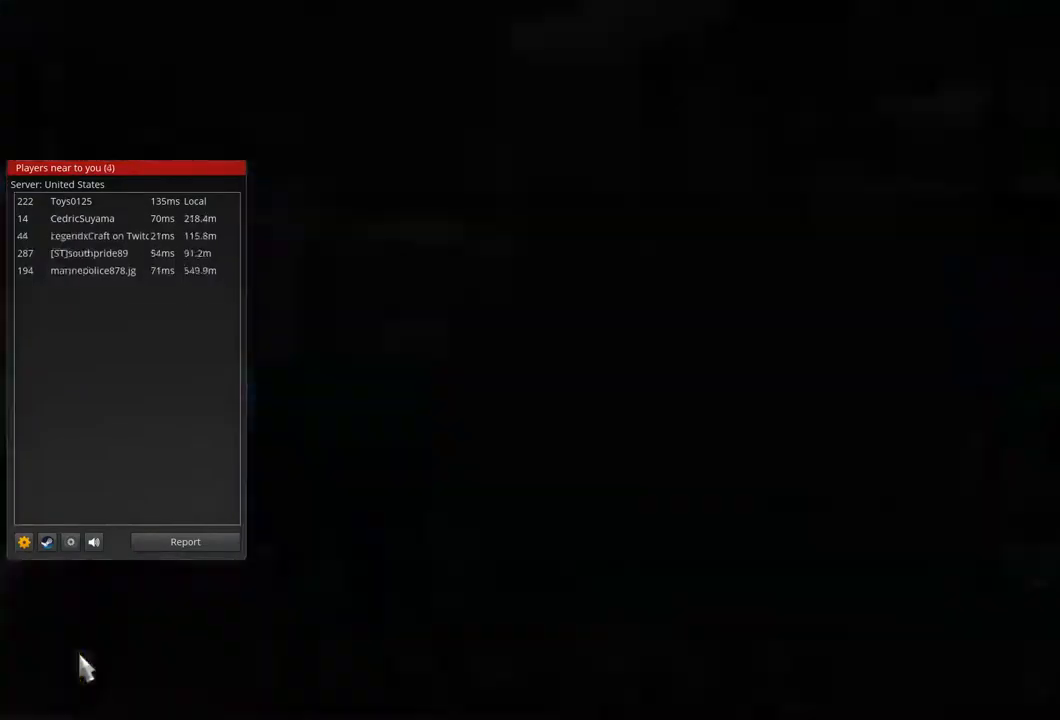
Gameplay with a controller (Xbox layout); each line is a JSON object with the inputs held at the frame after it (dt_ms = milliseconds from this image to that frame). "events" lists button and stick changes between this image and that frame as [ms after this image, input, new state], when the widget could be followed in between. Not read: X.
{"dt_ms": 500, "buttons": ["R2"], "left_stick": "center", "right_stick": "center", "events": [[400, "R2", "down"]]}
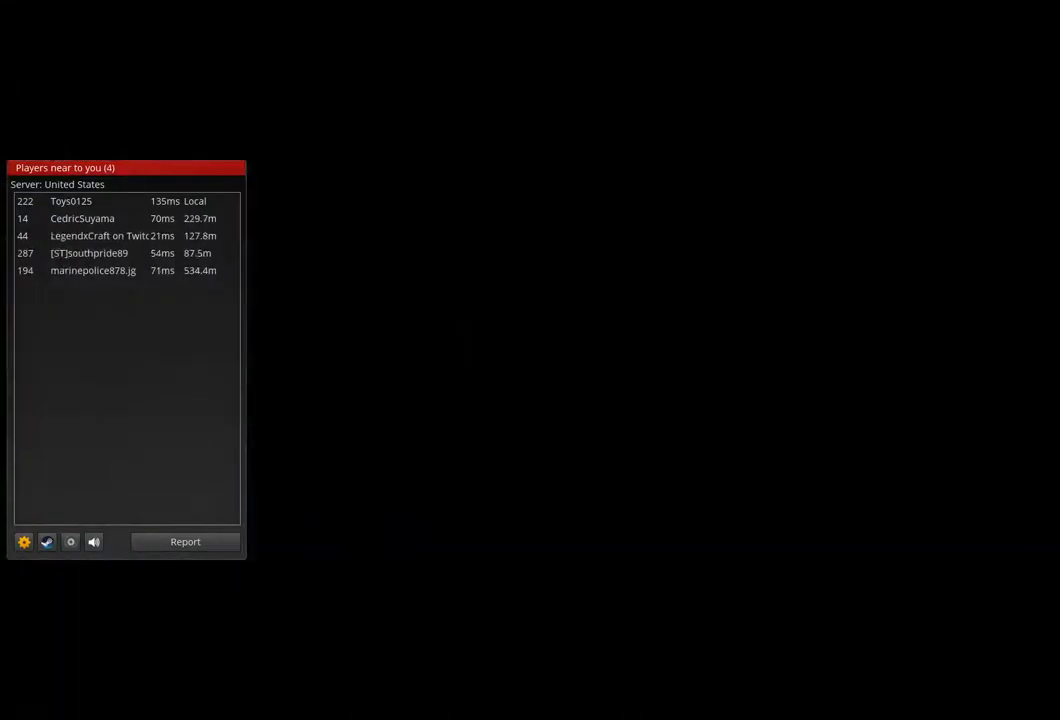
{"dt_ms": 500, "buttons": ["R2"], "left_stick": "right", "right_stick": "center", "events": [[300, "left_stick", "right"]]}
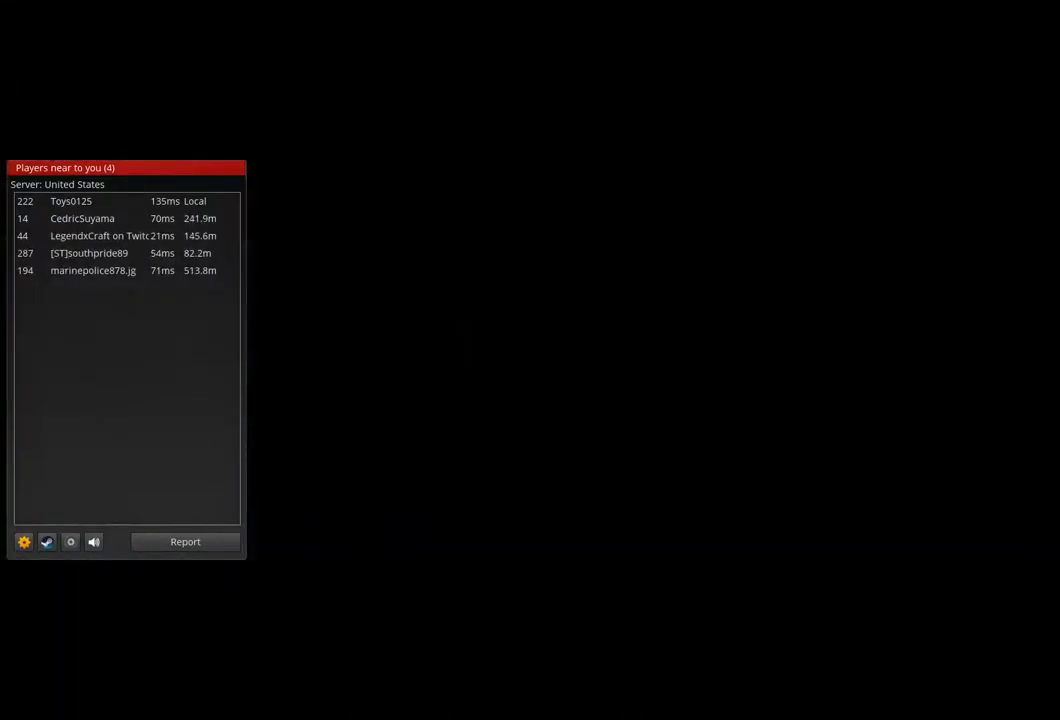
{"dt_ms": 500, "buttons": ["R2"], "left_stick": "right", "right_stick": "center", "events": []}
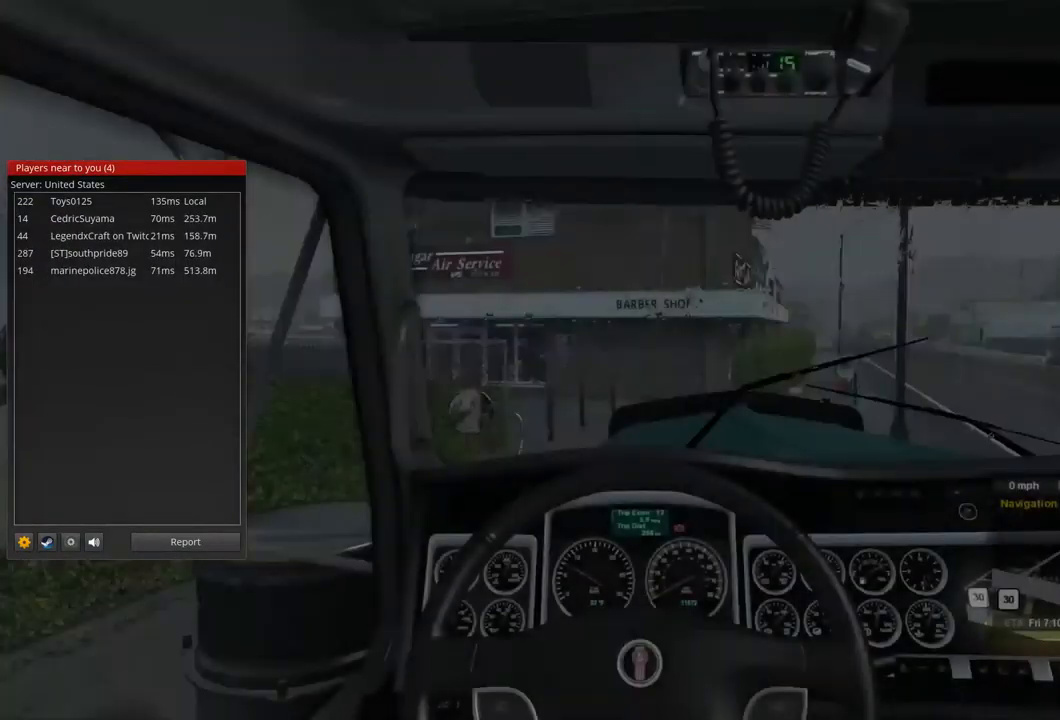
{"dt_ms": 500, "buttons": ["R2"], "left_stick": "right", "right_stick": "center", "events": []}
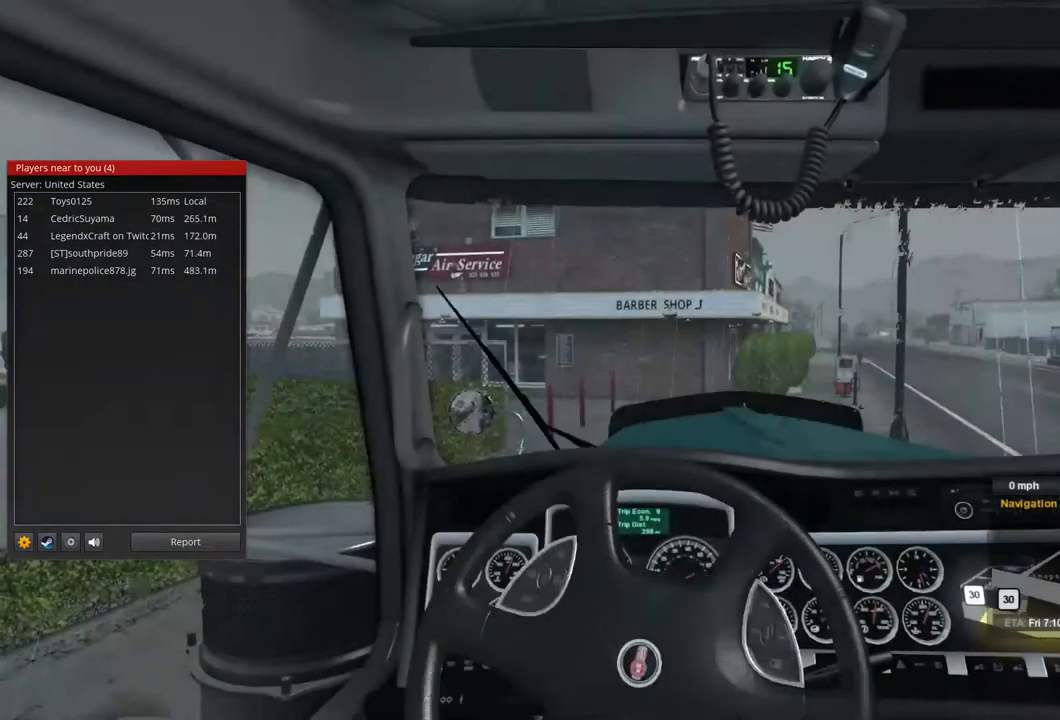
{"dt_ms": 500, "buttons": ["R2"], "left_stick": "right", "right_stick": "center", "events": []}
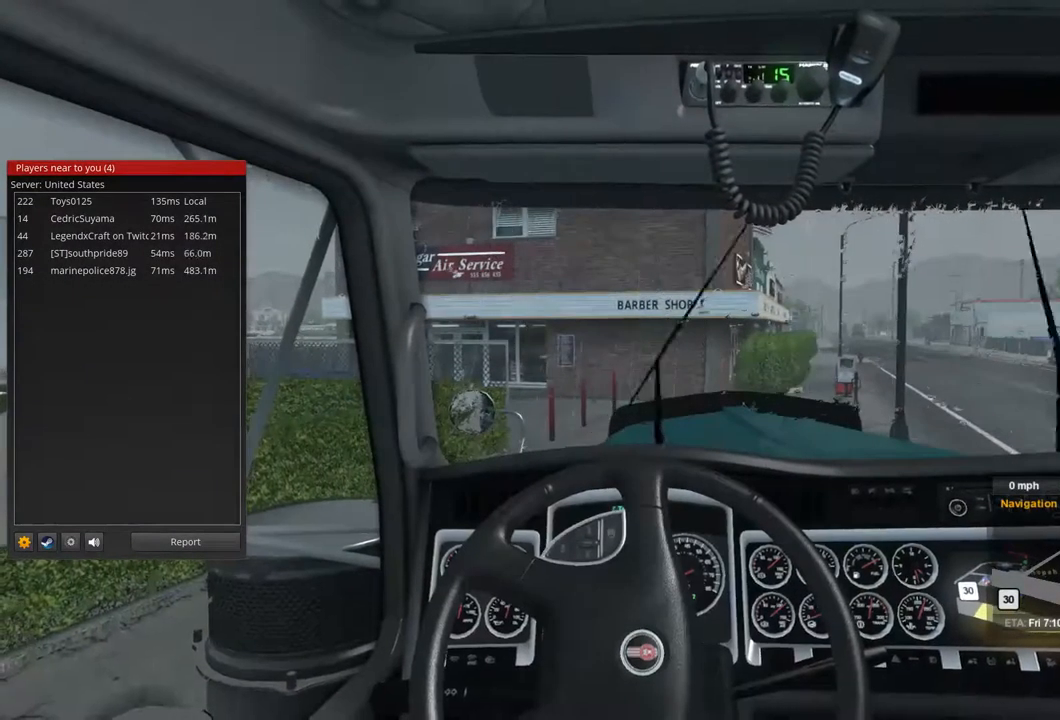
{"dt_ms": 500, "buttons": ["R2"], "left_stick": "right", "right_stick": "center", "events": []}
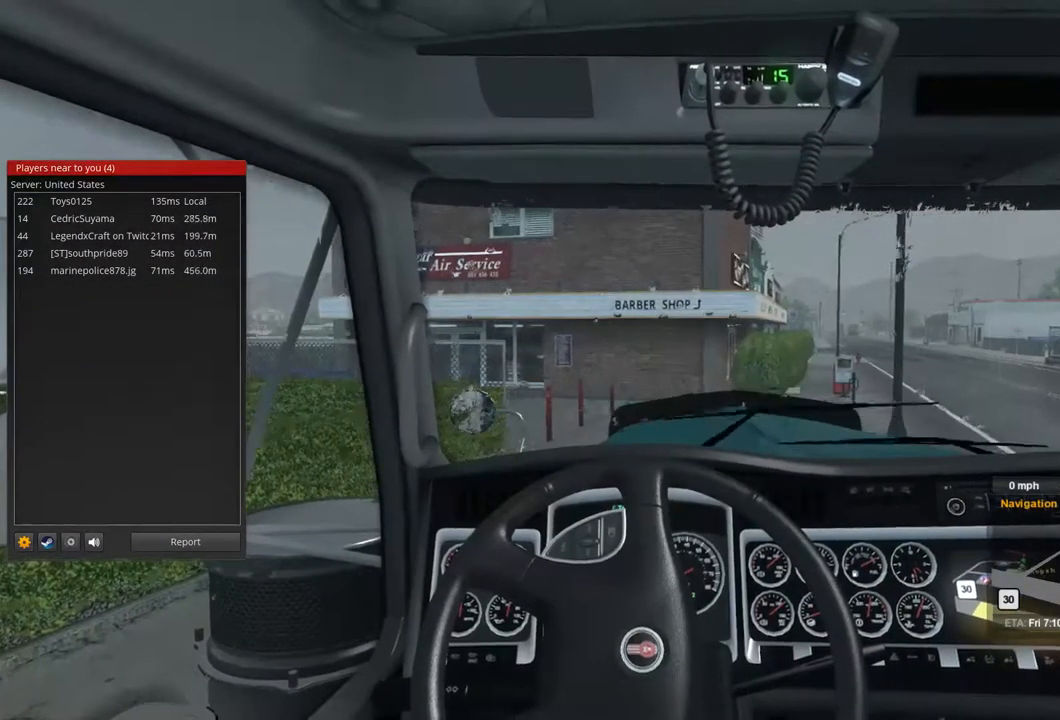
{"dt_ms": 500, "buttons": ["R2"], "left_stick": "right", "right_stick": "center", "events": []}
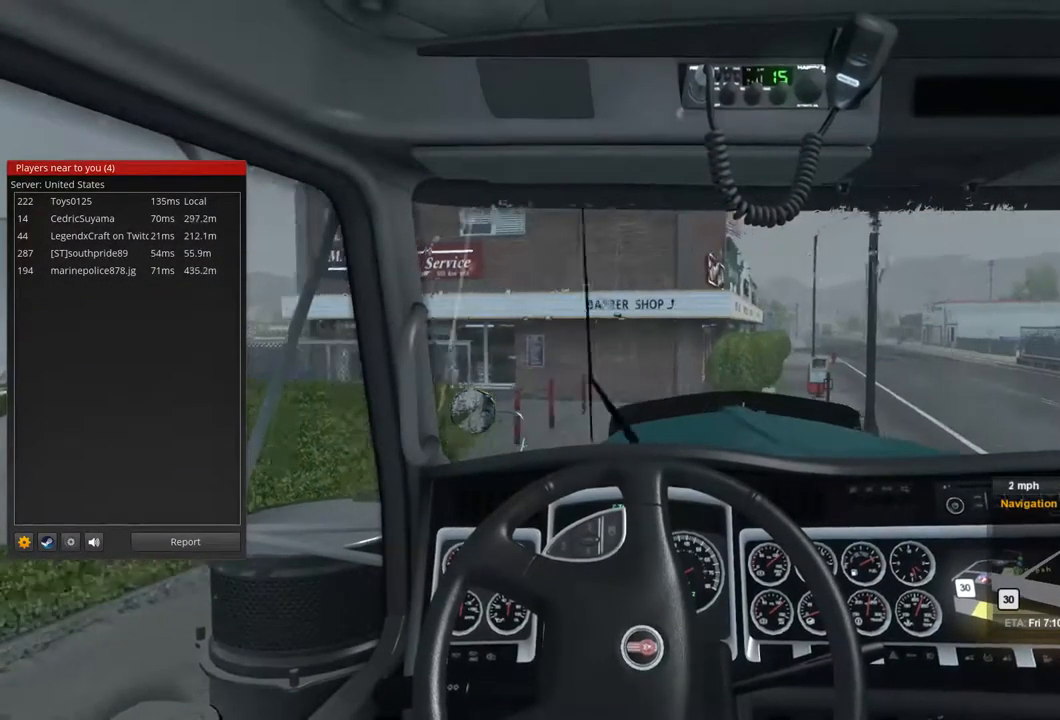
{"dt_ms": 500, "buttons": ["R2"], "left_stick": "right", "right_stick": "center", "events": []}
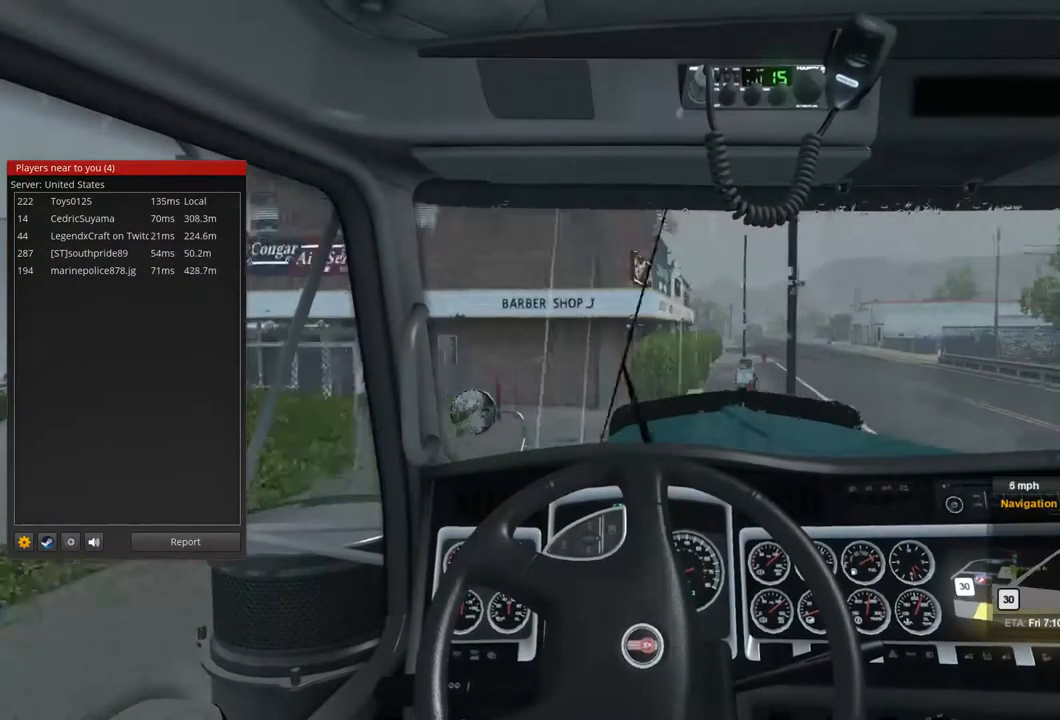
{"dt_ms": 533, "buttons": ["R2"], "left_stick": "right", "right_stick": "center", "events": []}
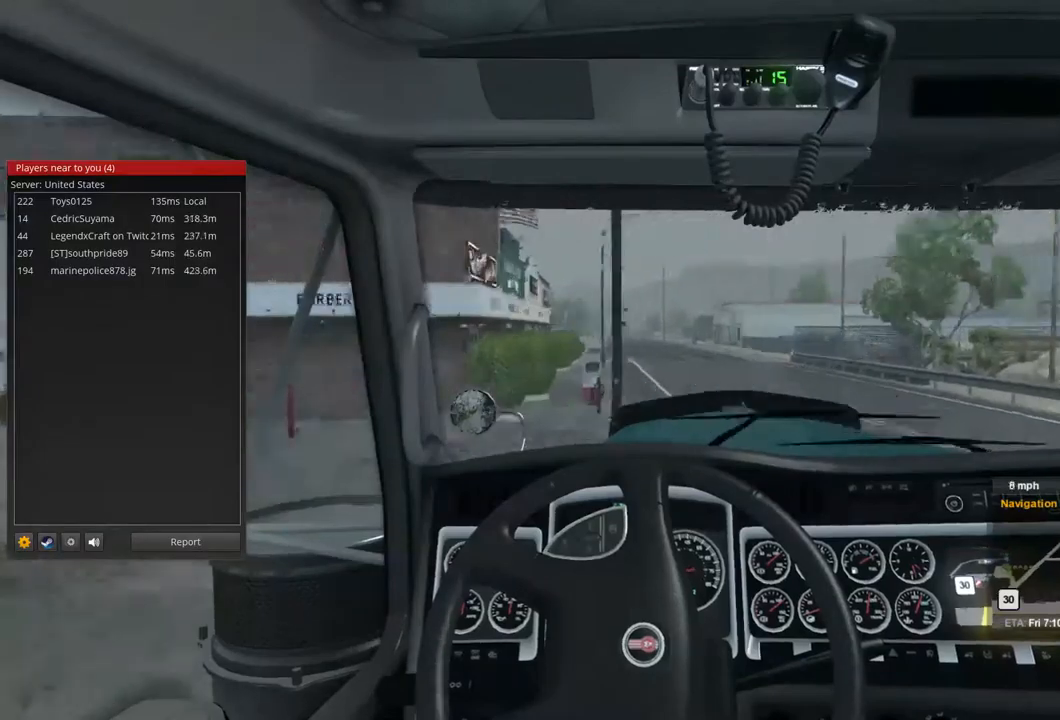
{"dt_ms": 500, "buttons": ["R2"], "left_stick": "center", "right_stick": "center", "events": [[167, "left_stick", "center"]]}
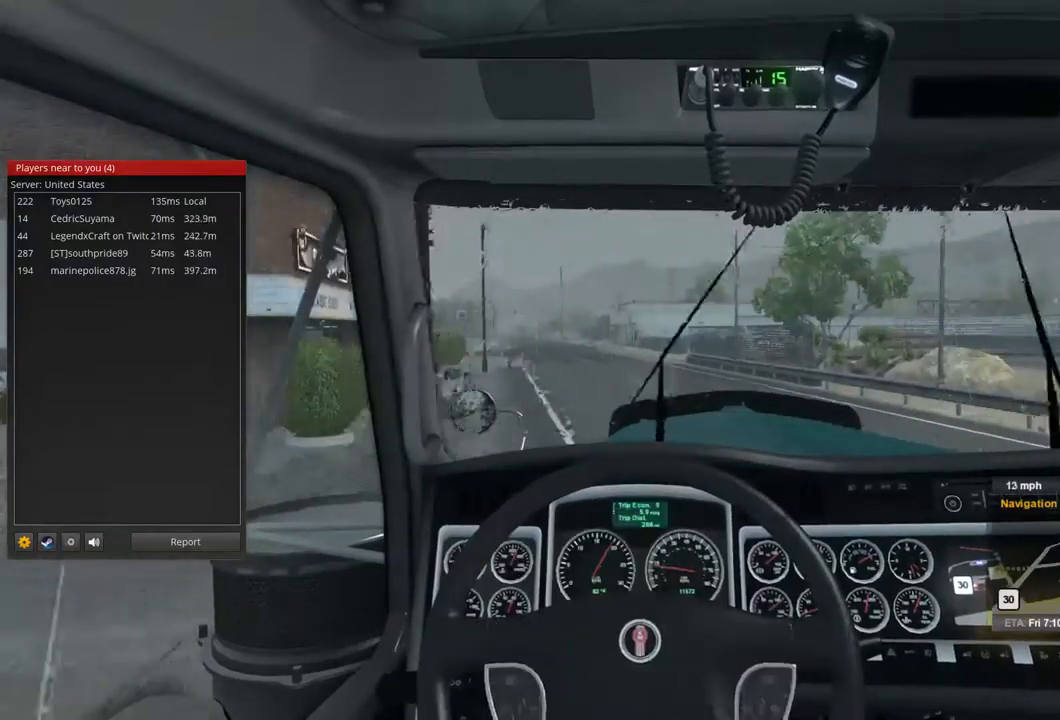
{"dt_ms": 500, "buttons": ["R2"], "left_stick": "center", "right_stick": "center", "events": []}
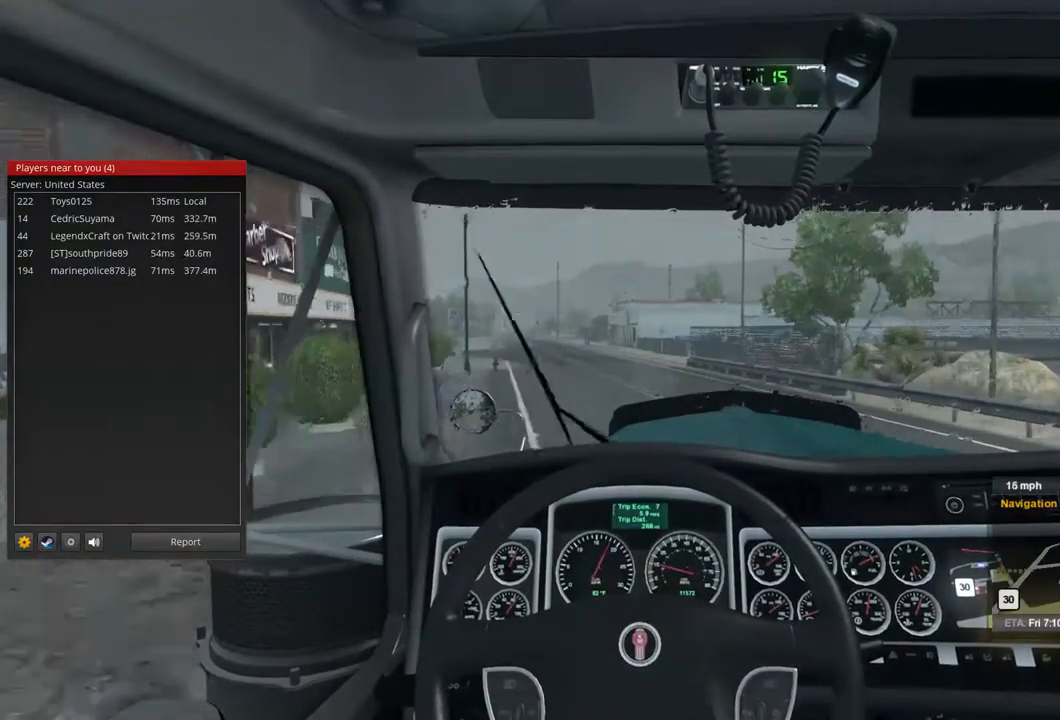
{"dt_ms": 500, "buttons": ["R2"], "left_stick": "center", "right_stick": "center", "events": []}
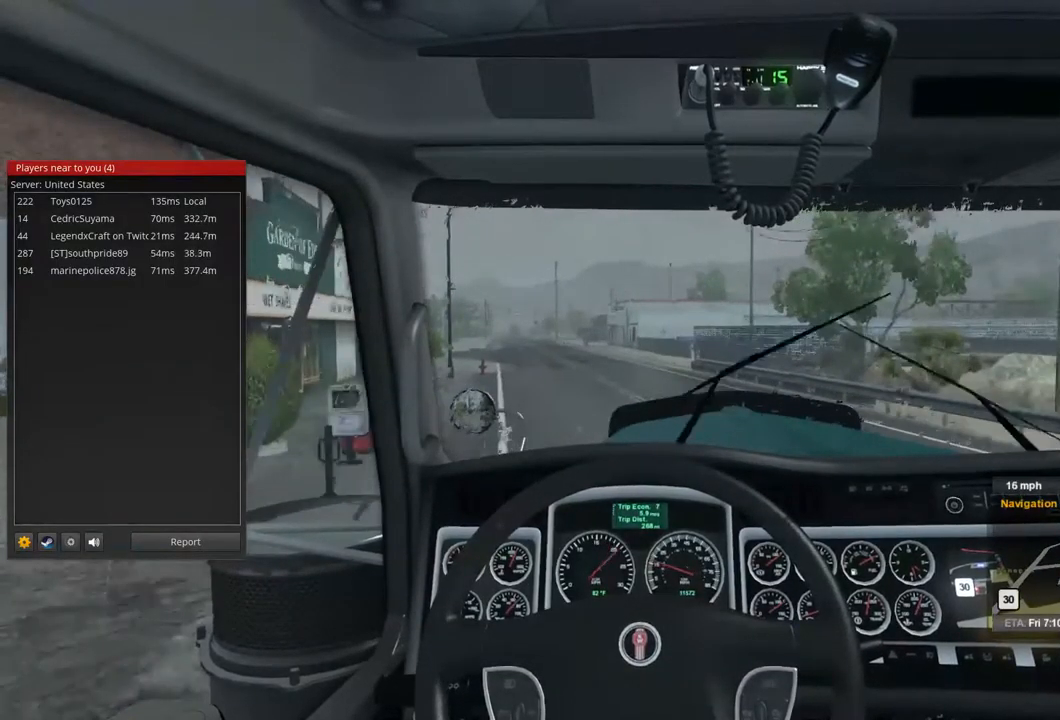
{"dt_ms": 500, "buttons": ["R2"], "left_stick": "center", "right_stick": "center", "events": []}
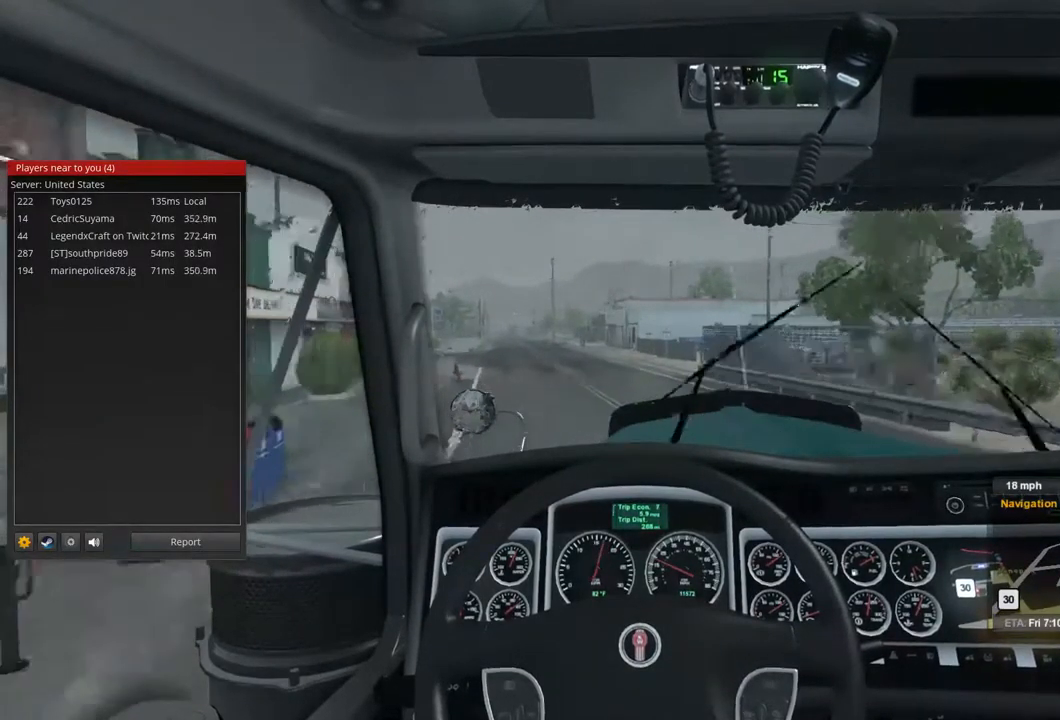
{"dt_ms": 1000, "buttons": ["R2"], "left_stick": "center", "right_stick": "center", "events": [[300, "left_stick", "down-left"], [767, "left_stick", "center"]]}
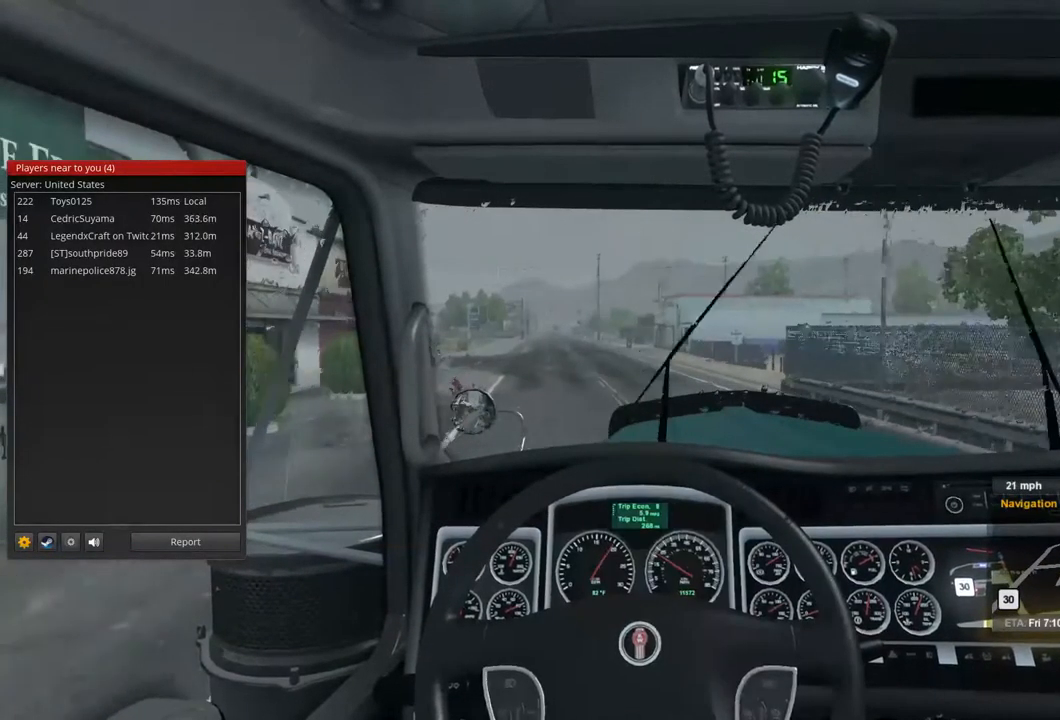
{"dt_ms": 500, "buttons": ["R2"], "left_stick": "center", "right_stick": "center", "events": []}
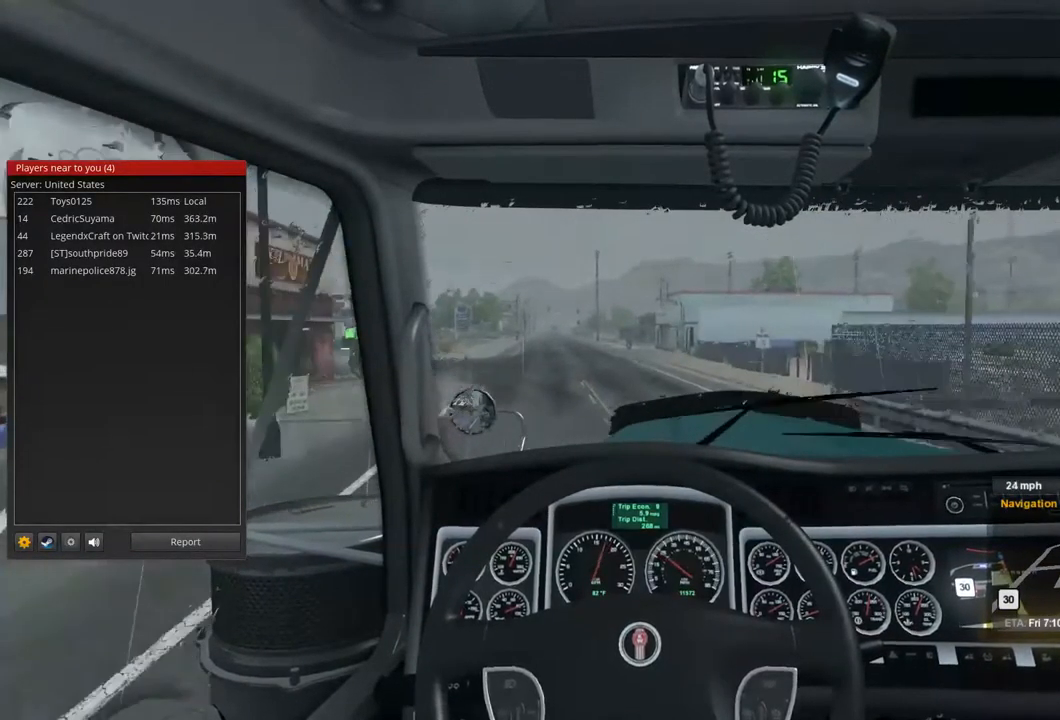
{"dt_ms": 500, "buttons": ["R2"], "left_stick": "center", "right_stick": "center", "events": []}
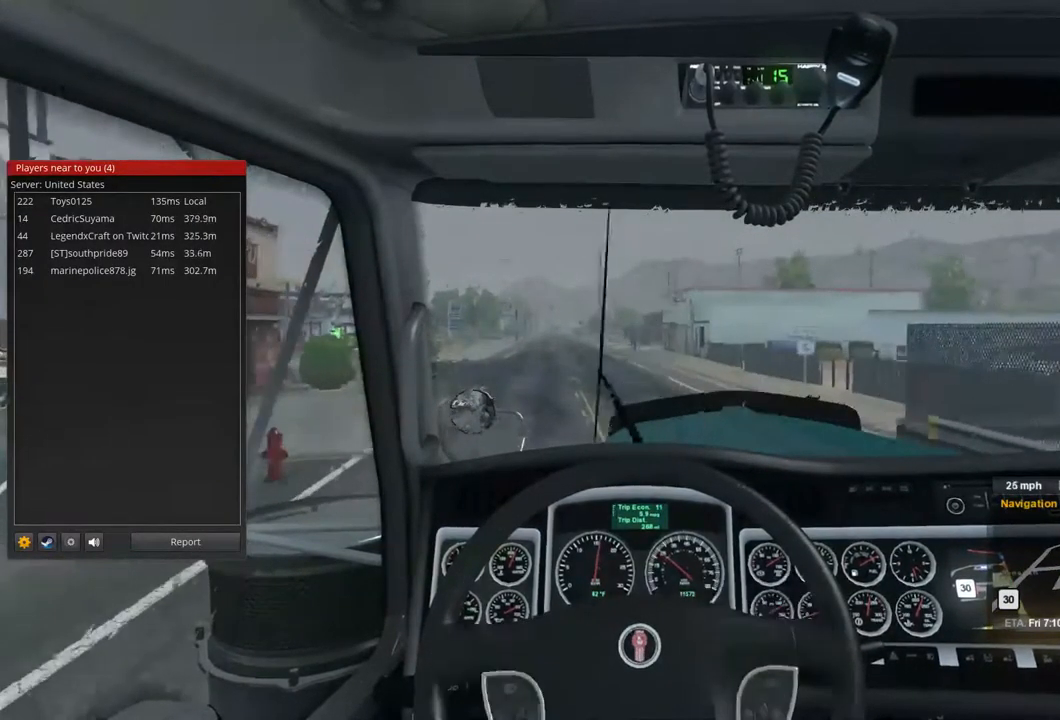
{"dt_ms": 500, "buttons": ["R2"], "left_stick": "center", "right_stick": "center", "events": []}
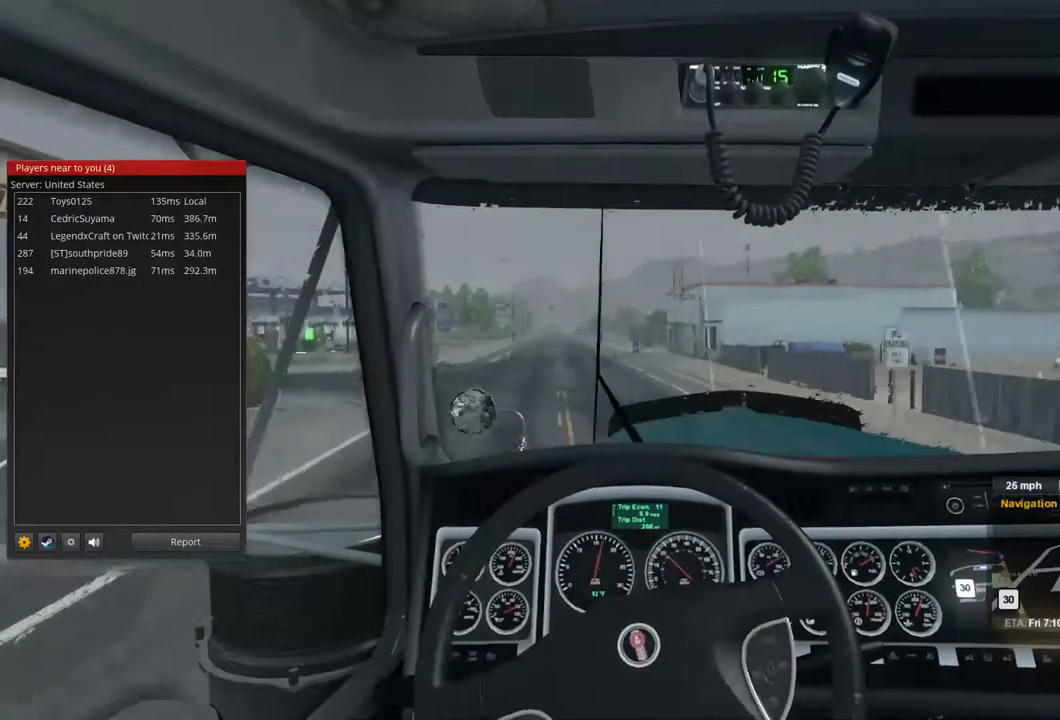
{"dt_ms": 500, "buttons": ["R2"], "left_stick": "center", "right_stick": "center", "events": []}
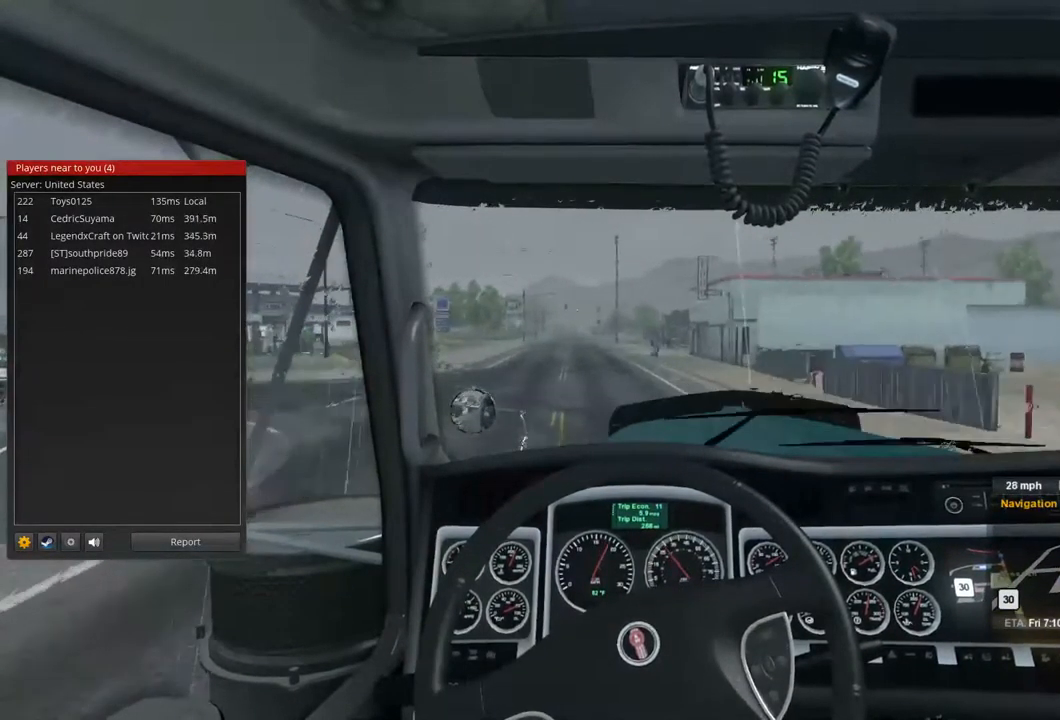
{"dt_ms": 500, "buttons": ["R2"], "left_stick": "center", "right_stick": "center", "events": []}
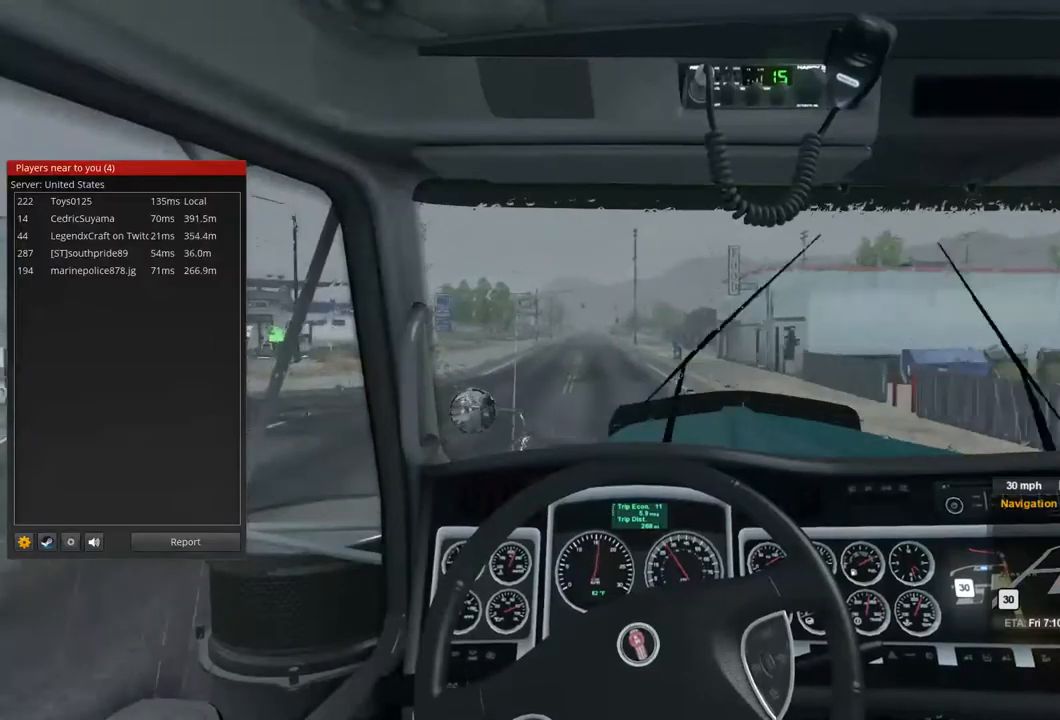
{"dt_ms": 500, "buttons": ["R2"], "left_stick": "center", "right_stick": "center", "events": []}
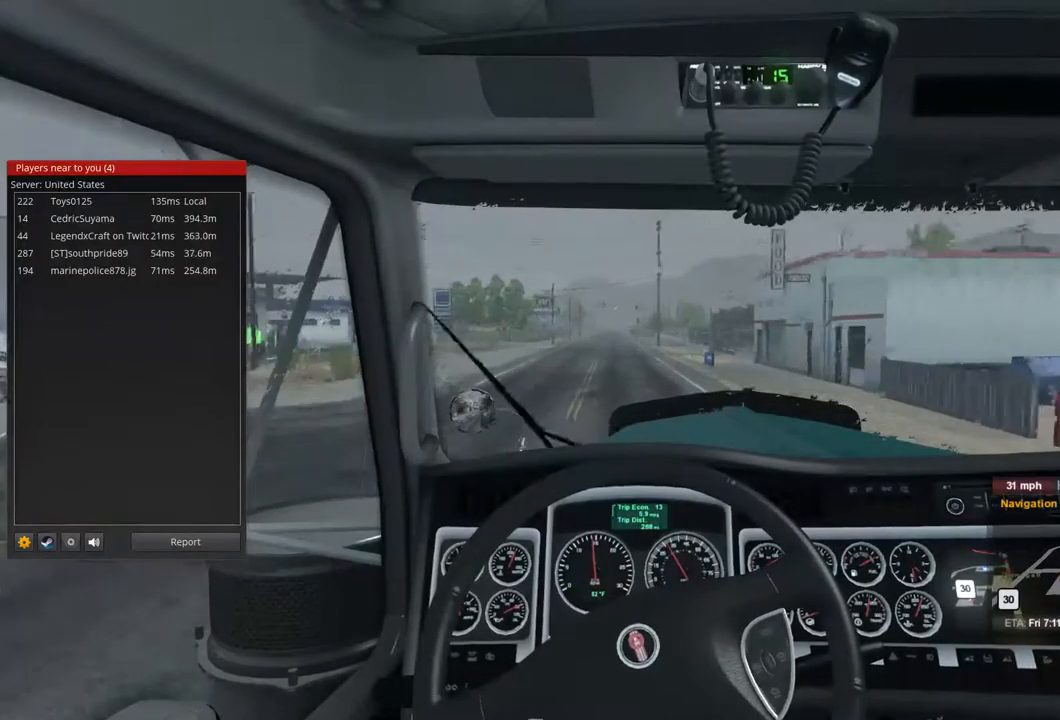
{"dt_ms": 500, "buttons": ["R2"], "left_stick": "center", "right_stick": "center", "events": []}
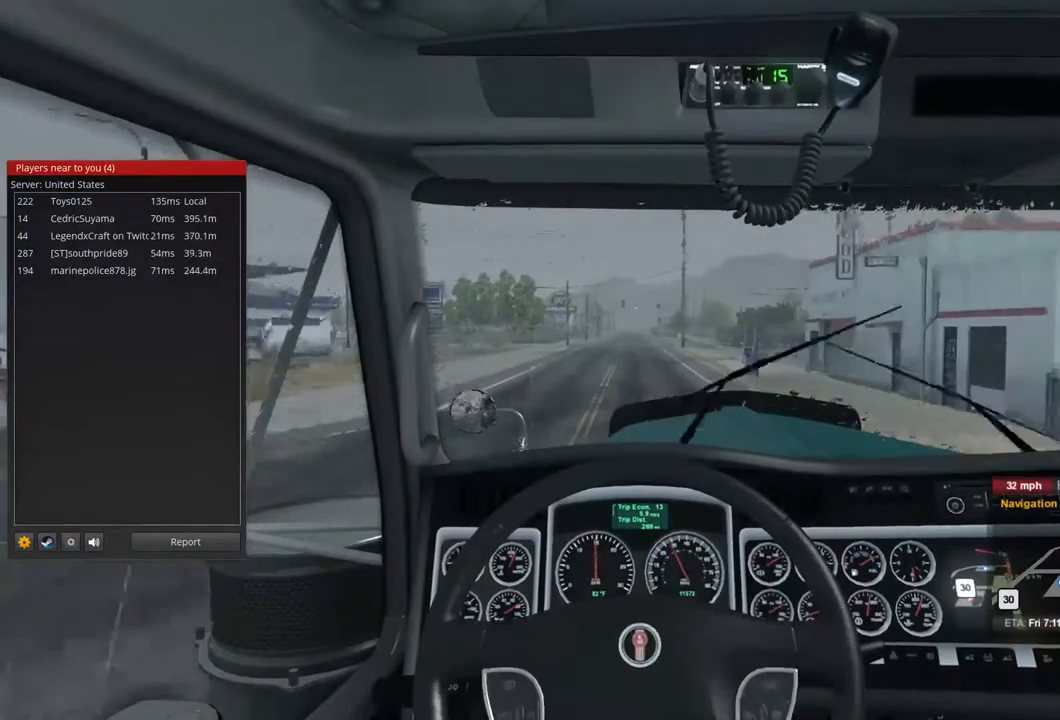
{"dt_ms": 500, "buttons": ["R2"], "left_stick": "center", "right_stick": "center", "events": []}
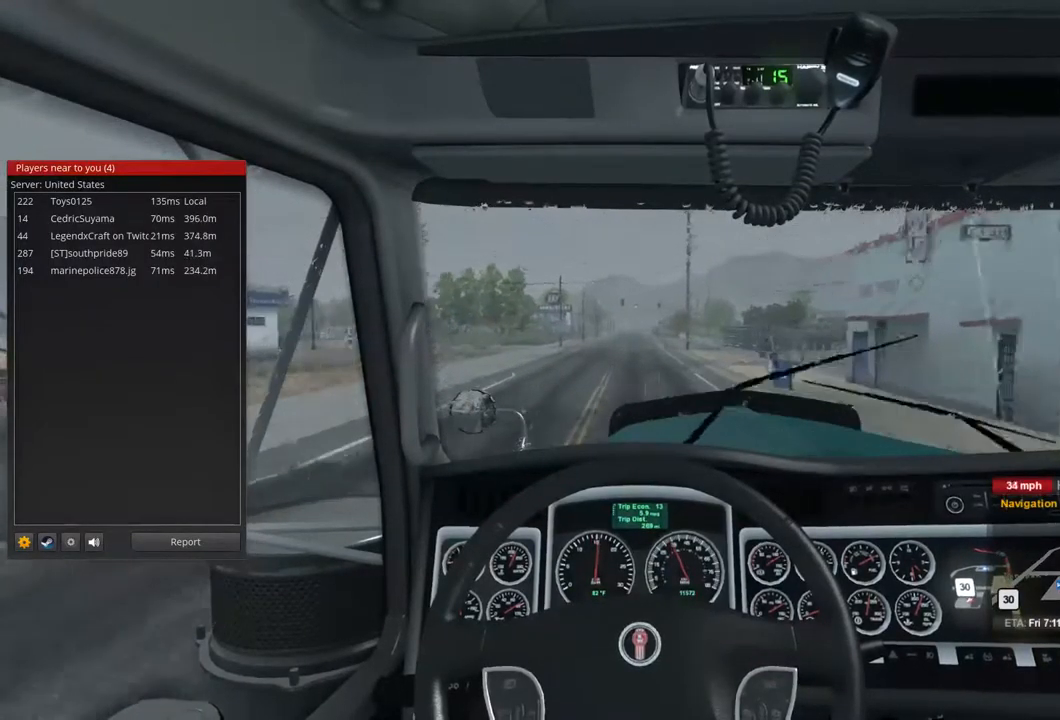
{"dt_ms": 500, "buttons": ["R2"], "left_stick": "center", "right_stick": "center", "events": []}
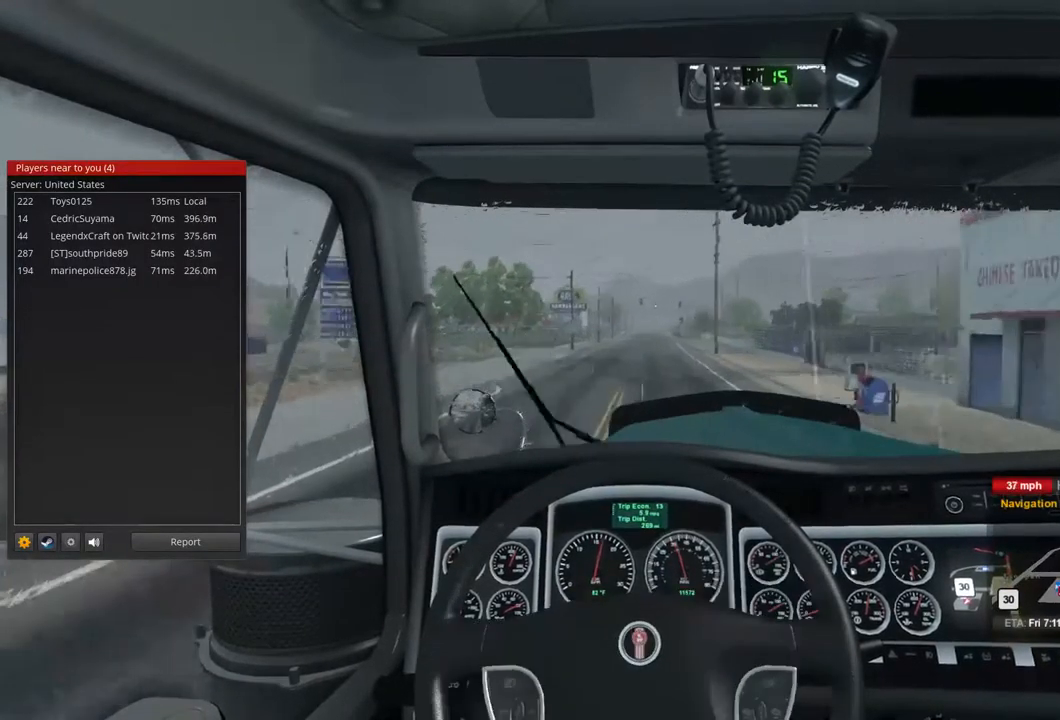
{"dt_ms": 500, "buttons": ["R2"], "left_stick": "center", "right_stick": "center", "events": []}
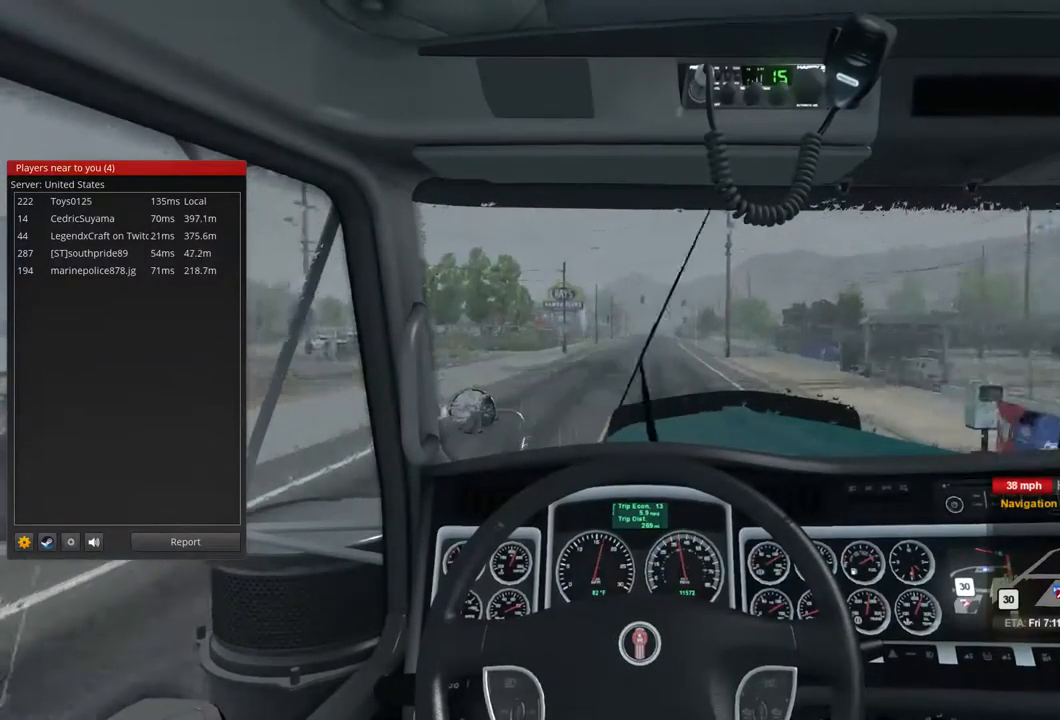
{"dt_ms": 500, "buttons": ["R2"], "left_stick": "center", "right_stick": "center", "events": []}
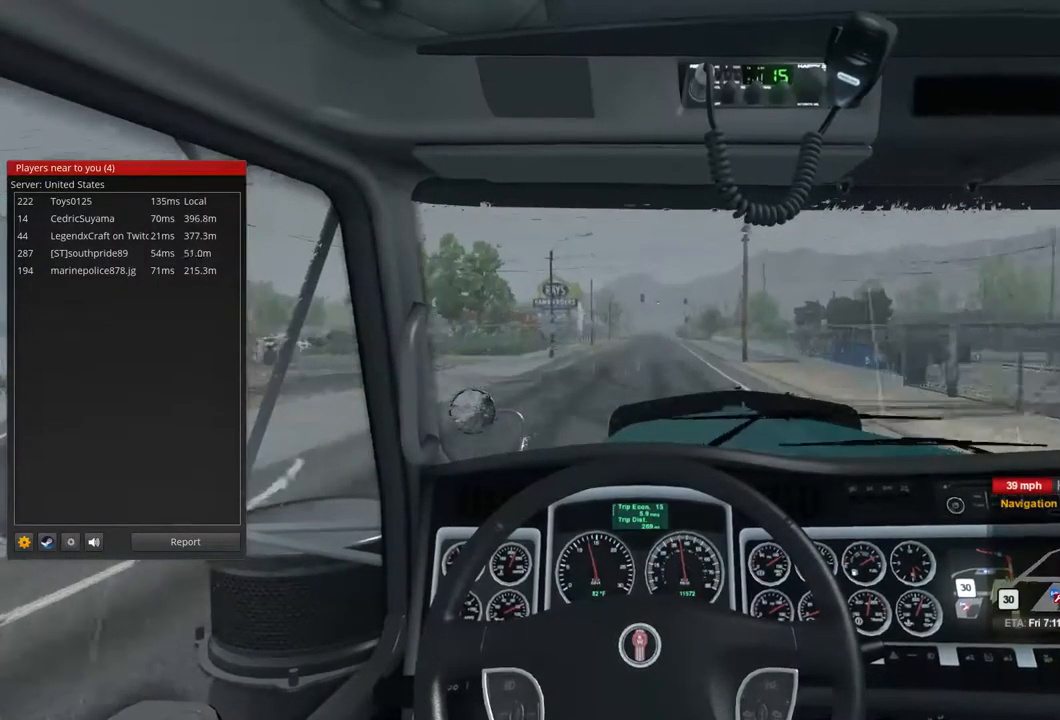
{"dt_ms": 500, "buttons": ["R2"], "left_stick": "center", "right_stick": "center", "events": []}
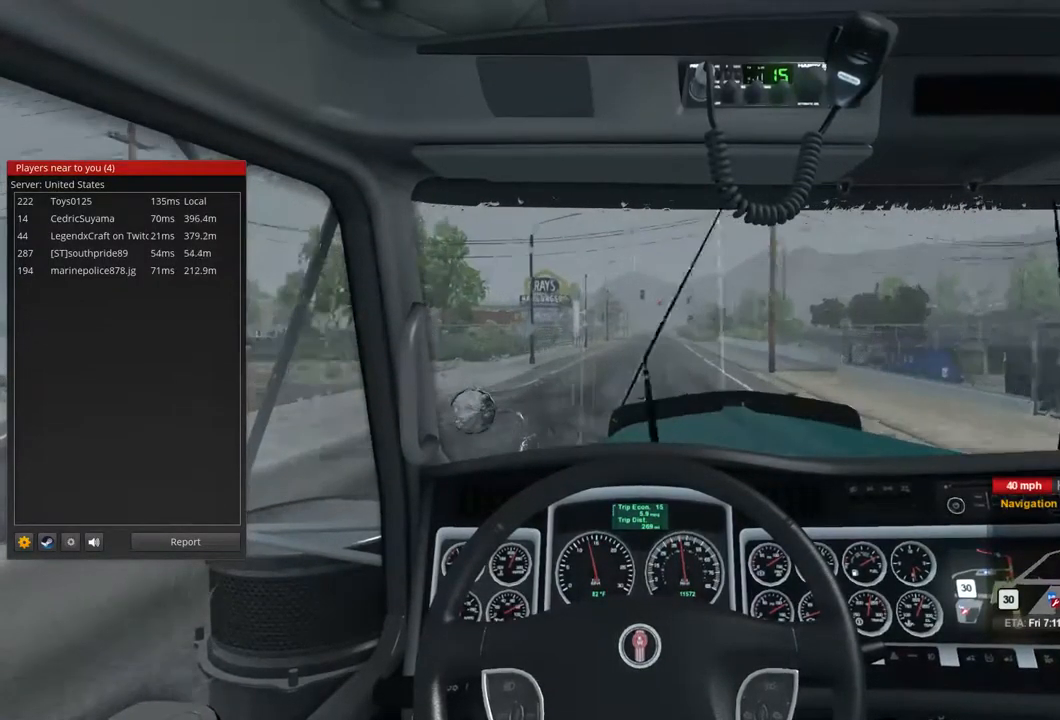
{"dt_ms": 500, "buttons": ["R2"], "left_stick": "center", "right_stick": "center", "events": [[266, "left_stick", "right"], [366, "left_stick", "center"]]}
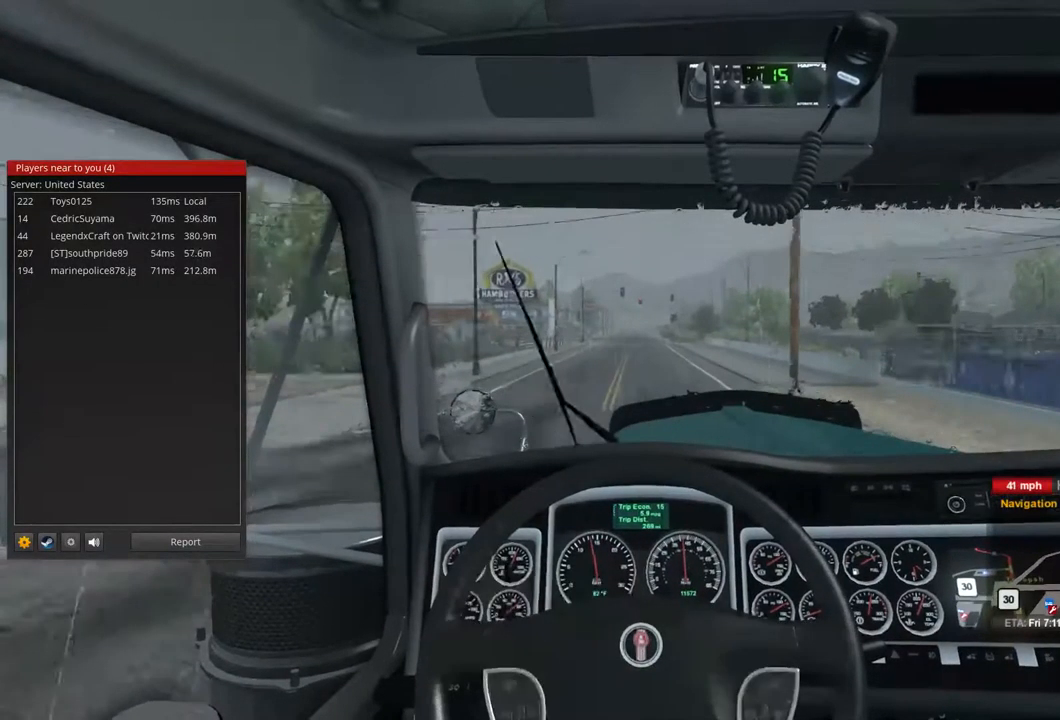
{"dt_ms": 500, "buttons": ["R2"], "left_stick": "center", "right_stick": "center", "events": []}
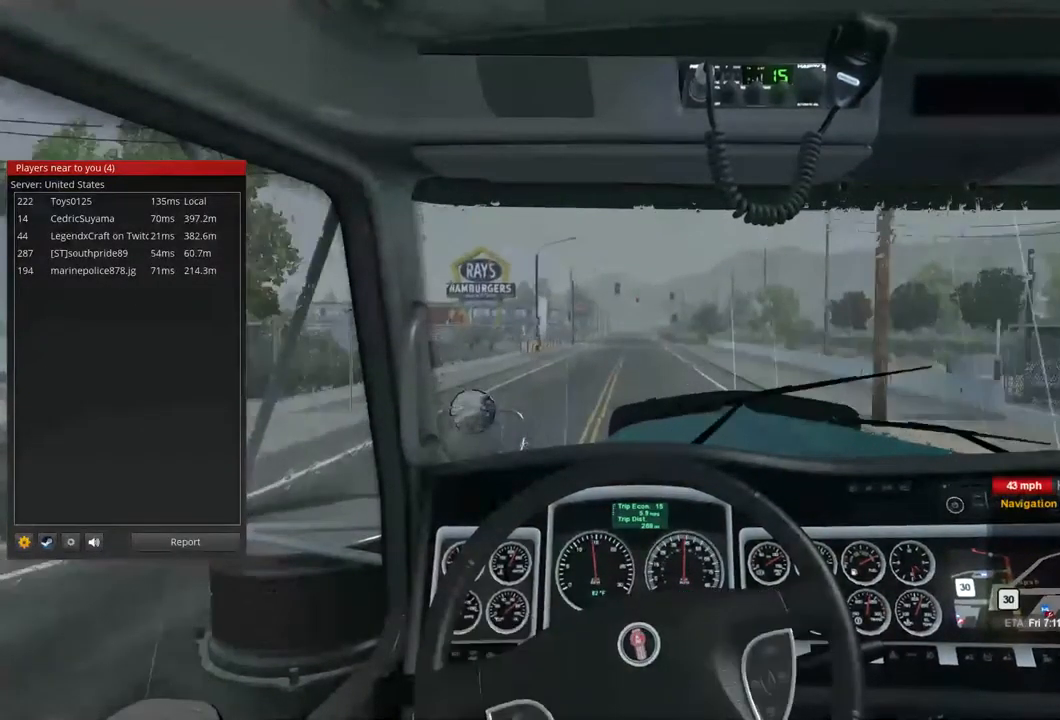
{"dt_ms": 467, "buttons": ["R2"], "left_stick": "center", "right_stick": "center", "events": []}
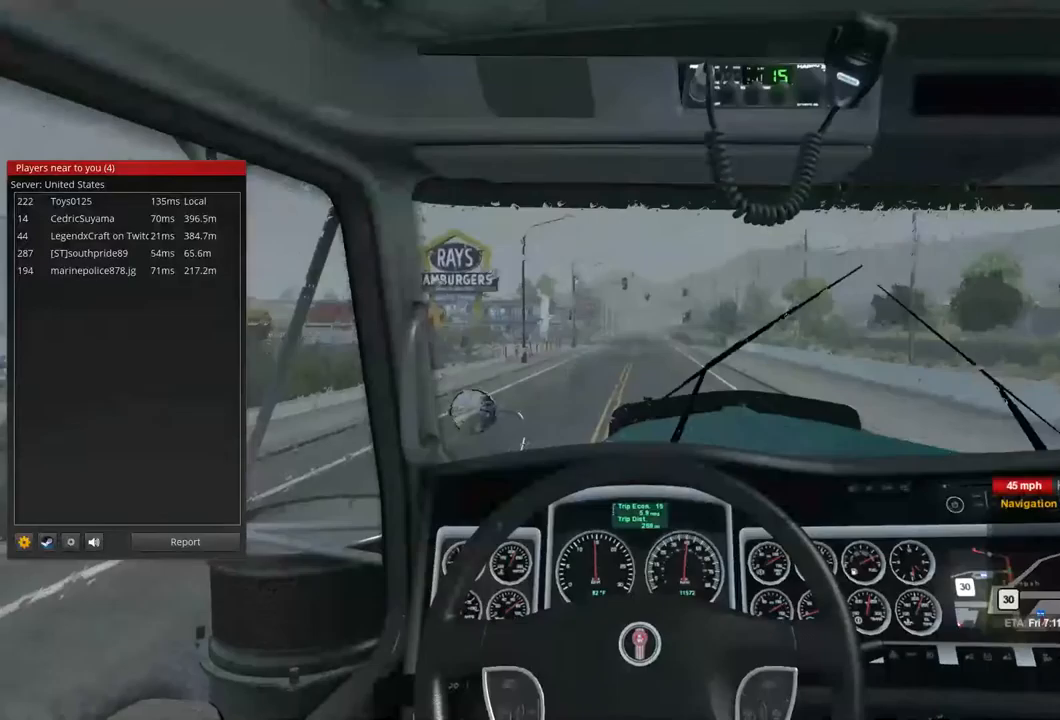
{"dt_ms": 500, "buttons": ["R2"], "left_stick": "center", "right_stick": "center", "events": []}